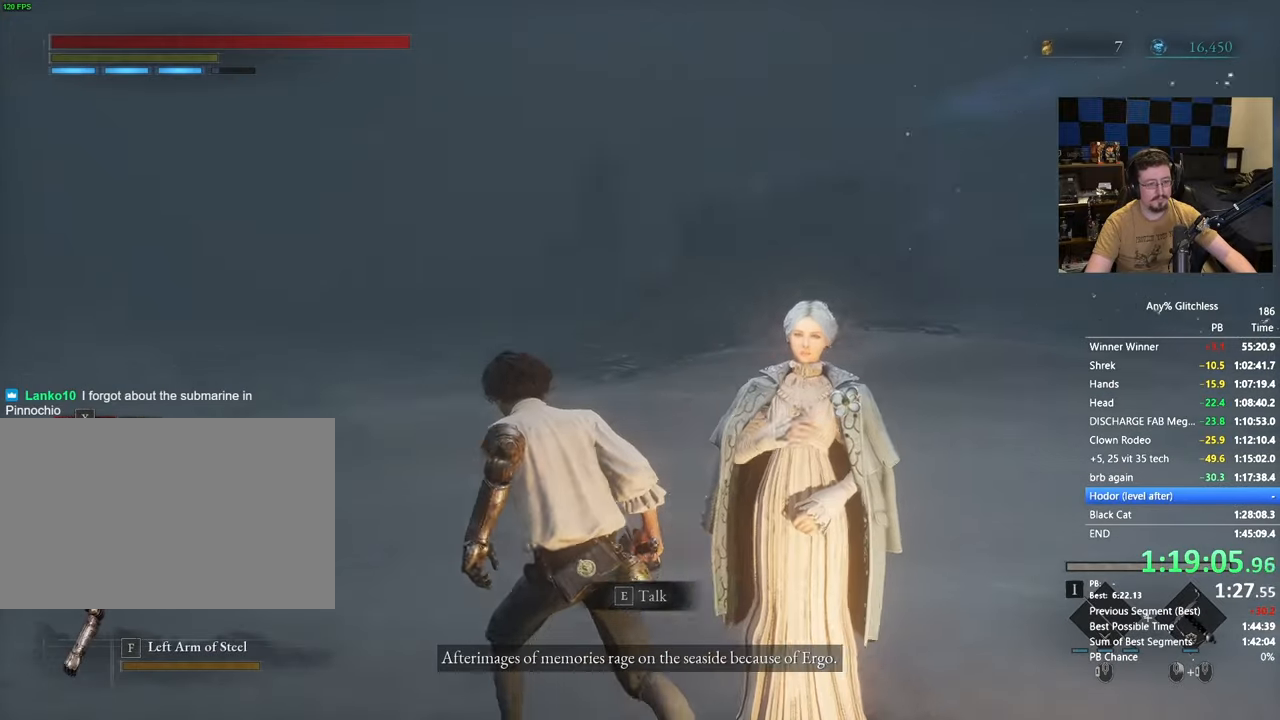
Gameplay with keyboard and mouse; each line is a JSON object with the keys and mouse buttons held at the frame after it. "events" lists presses ("down") and releases ("up") of "1", "3", "4", "5", "a", "alt", "c", "caps_lock", "ctrl", "d", "e", "f", "g", "r", "s", "shift", "space", "t", "tab", "v", "w", "x" and "mouse_wheel" between this image and that frame as [ms after this image, input, new state], when the widget could be followed in between. "mouse_wheel" = the "wheel" button of the "mouse" list. No other keys are recorded. "wheel" means that the mouse wheel is clicked or scrolled. Not read: mouse_move.
{"keys": ["space", "w"], "mouse": [], "events": [[150, "a", "up"]]}
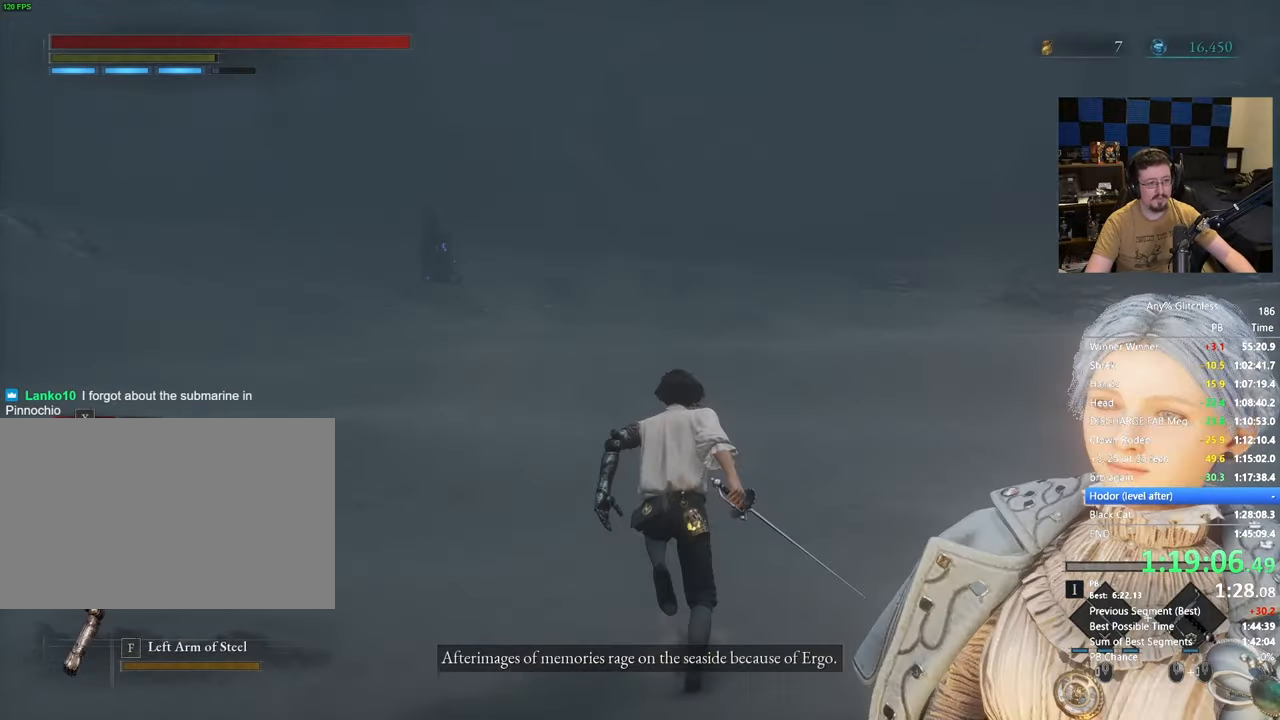
{"keys": ["space", "w"], "mouse": [], "events": []}
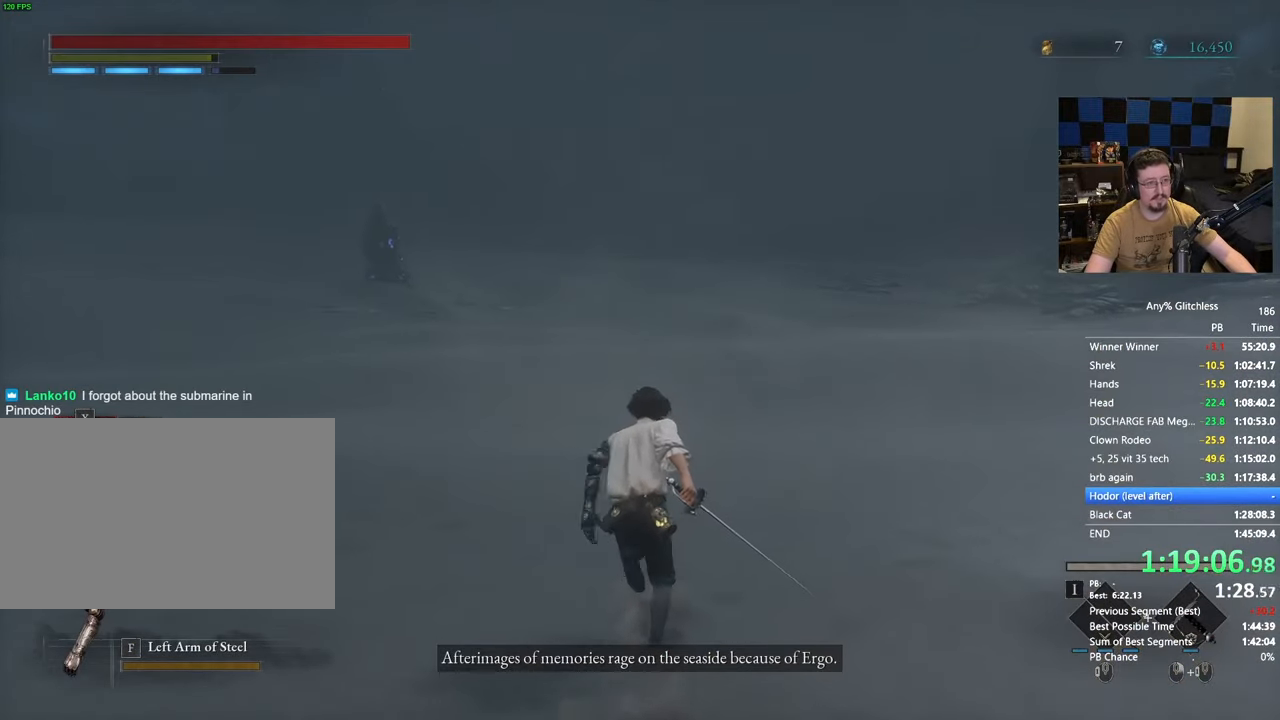
{"keys": ["space", "w"], "mouse": [], "events": []}
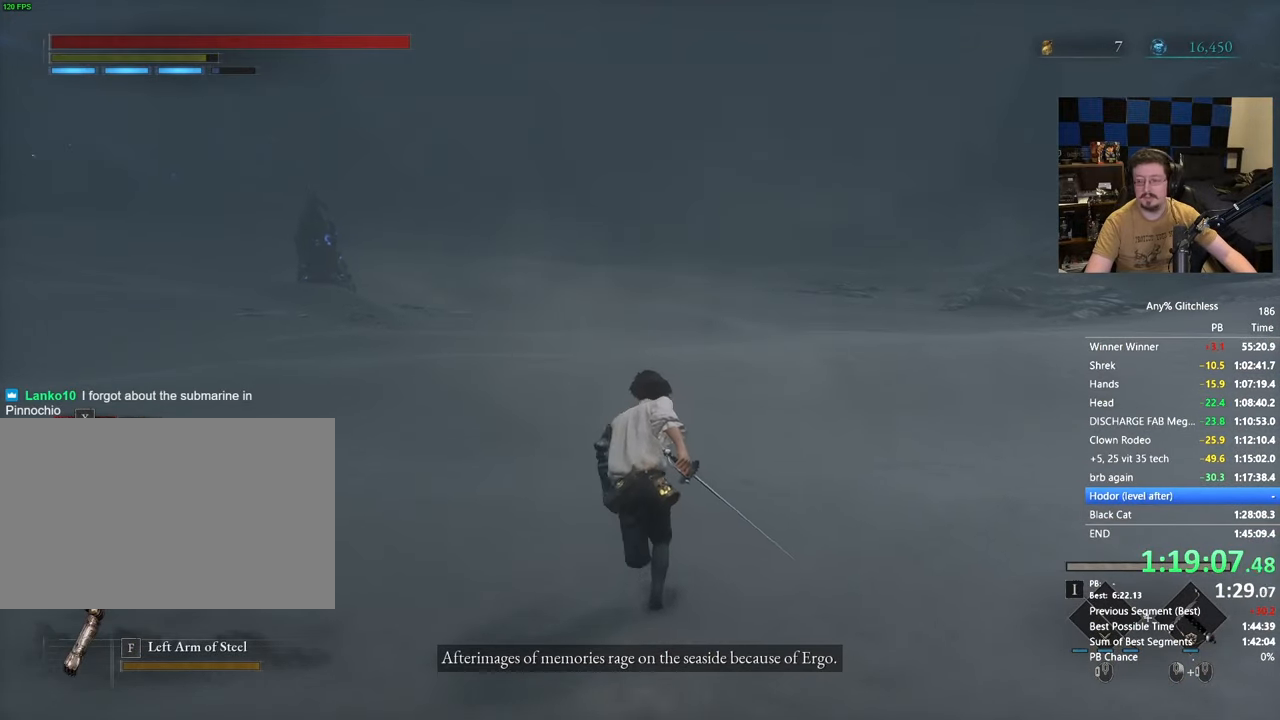
{"keys": ["space", "w"], "mouse": [], "events": []}
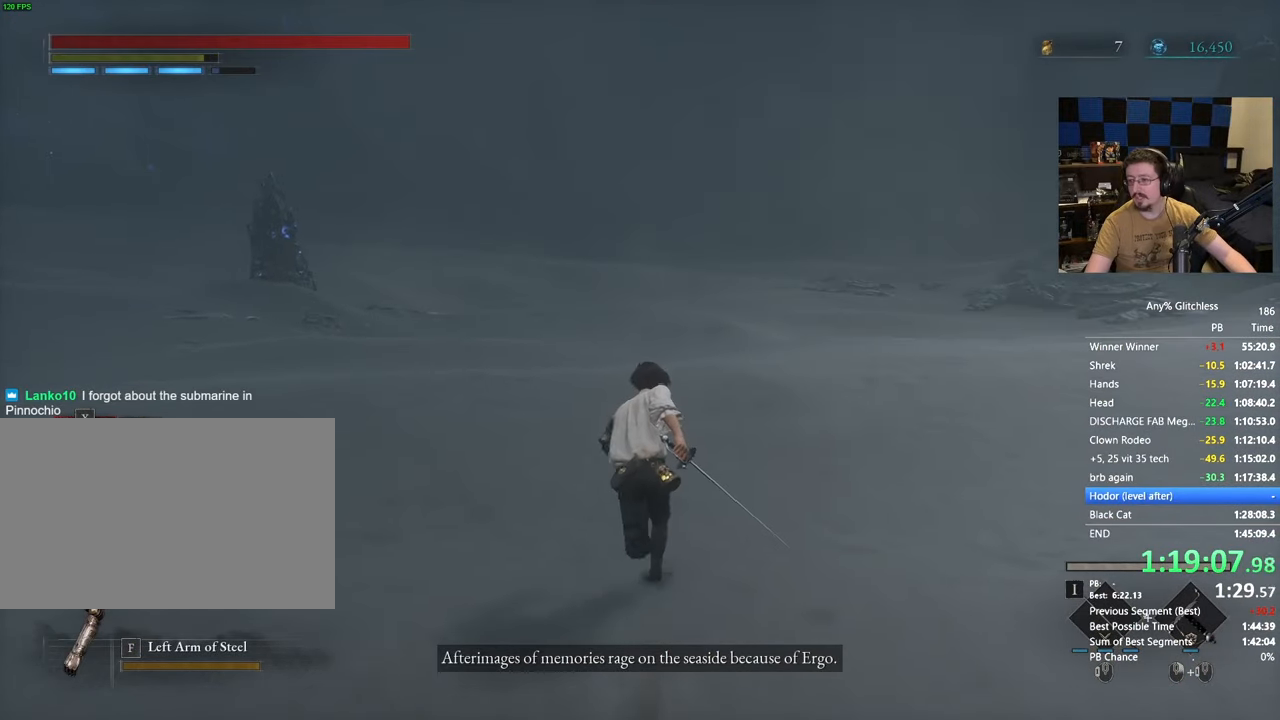
{"keys": ["space", "w"], "mouse": [], "events": []}
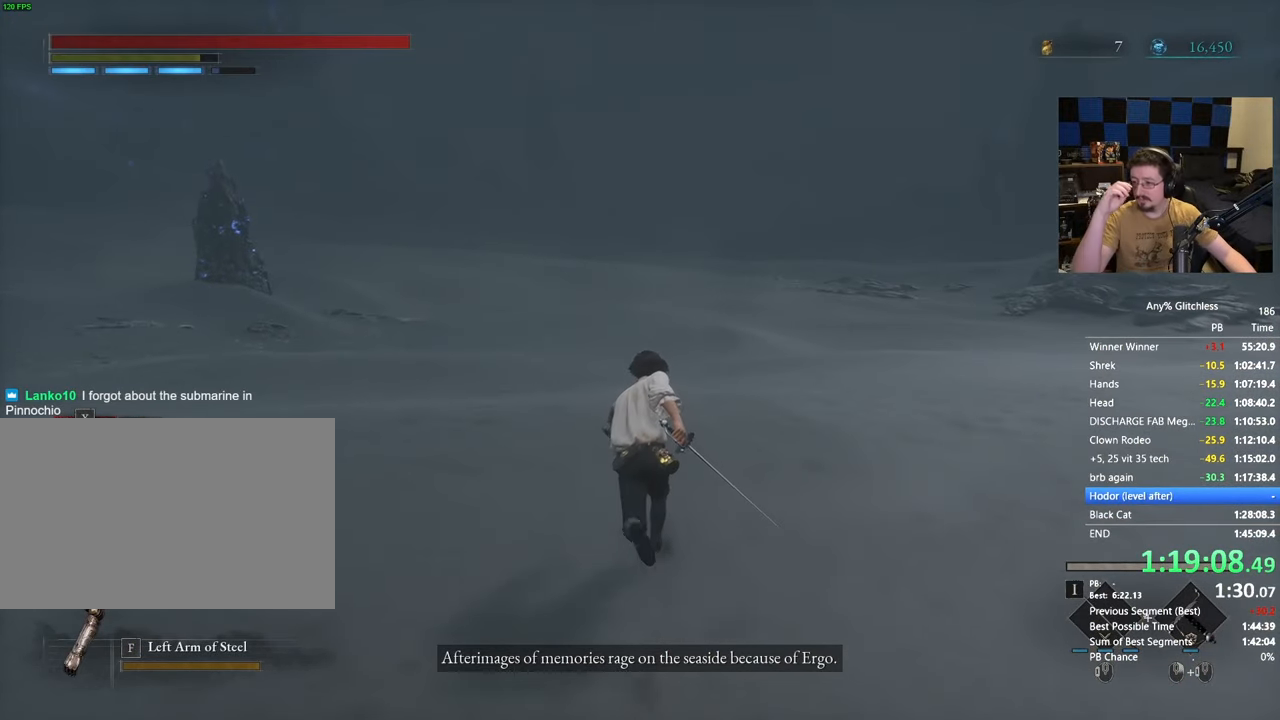
{"keys": ["space", "w"], "mouse": [], "events": []}
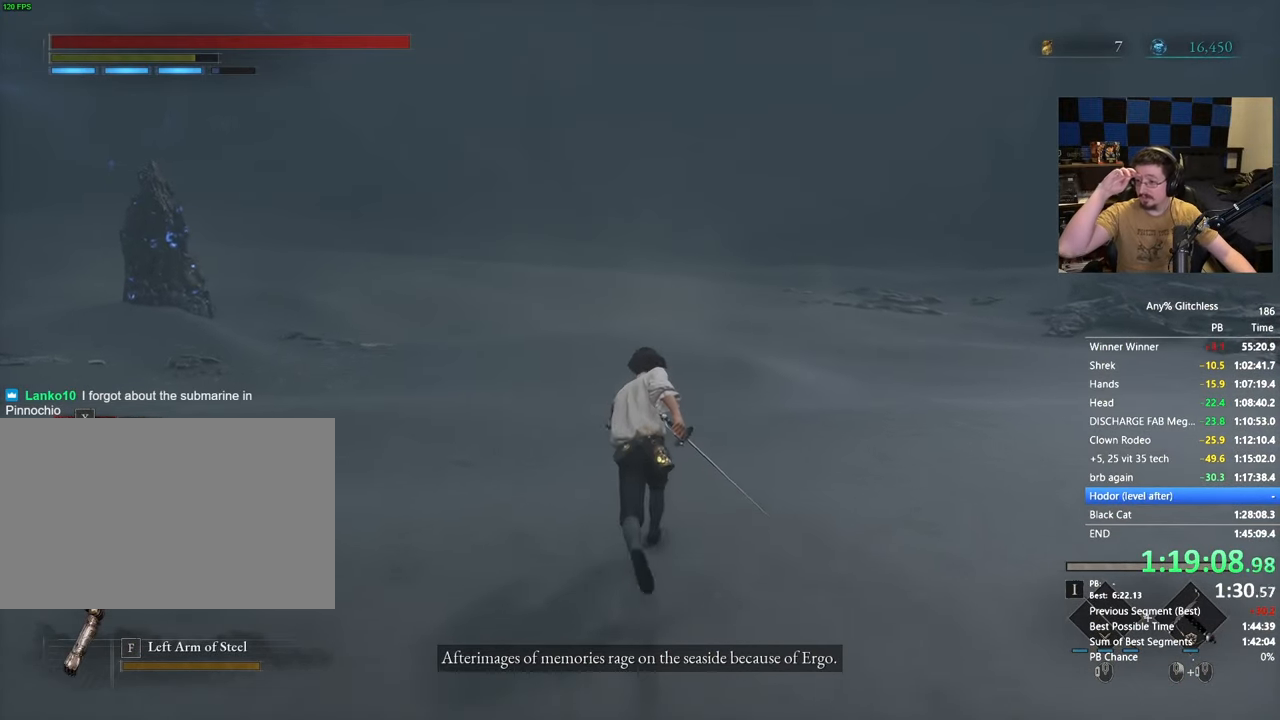
{"keys": ["space", "w"], "mouse": [], "events": []}
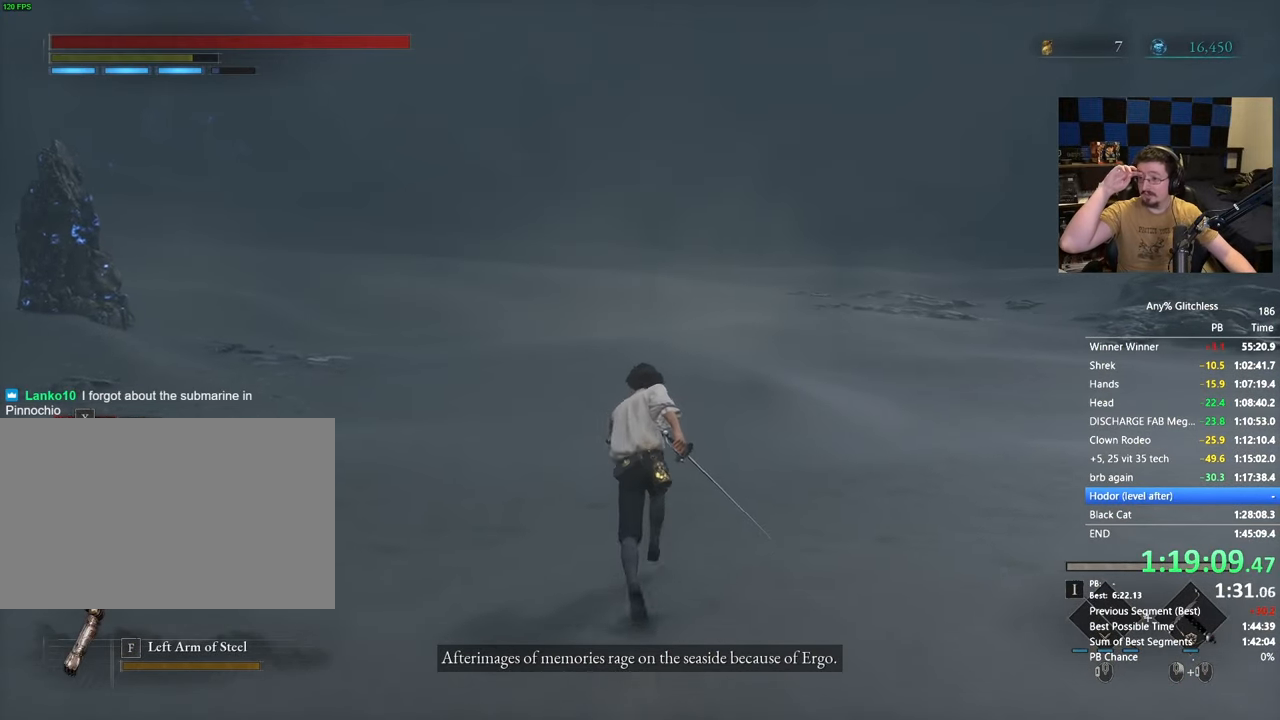
{"keys": ["space", "w"], "mouse": [], "events": []}
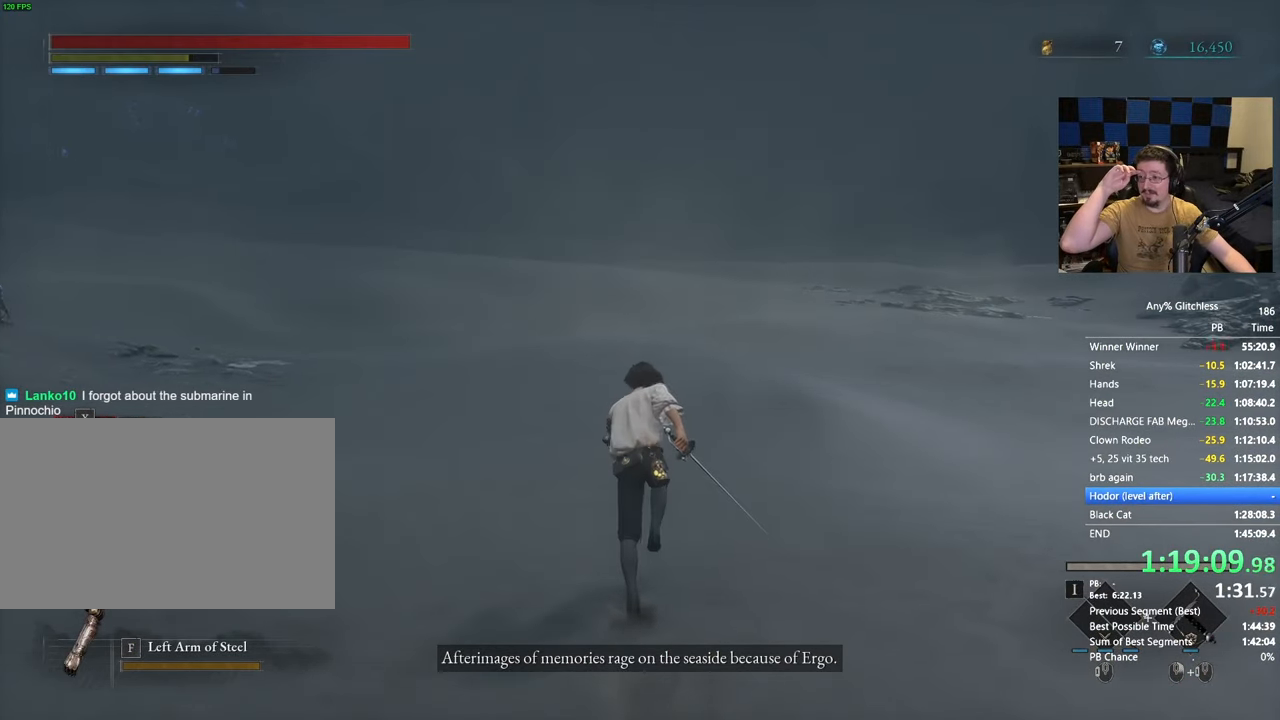
{"keys": ["space", "w"], "mouse": [], "events": []}
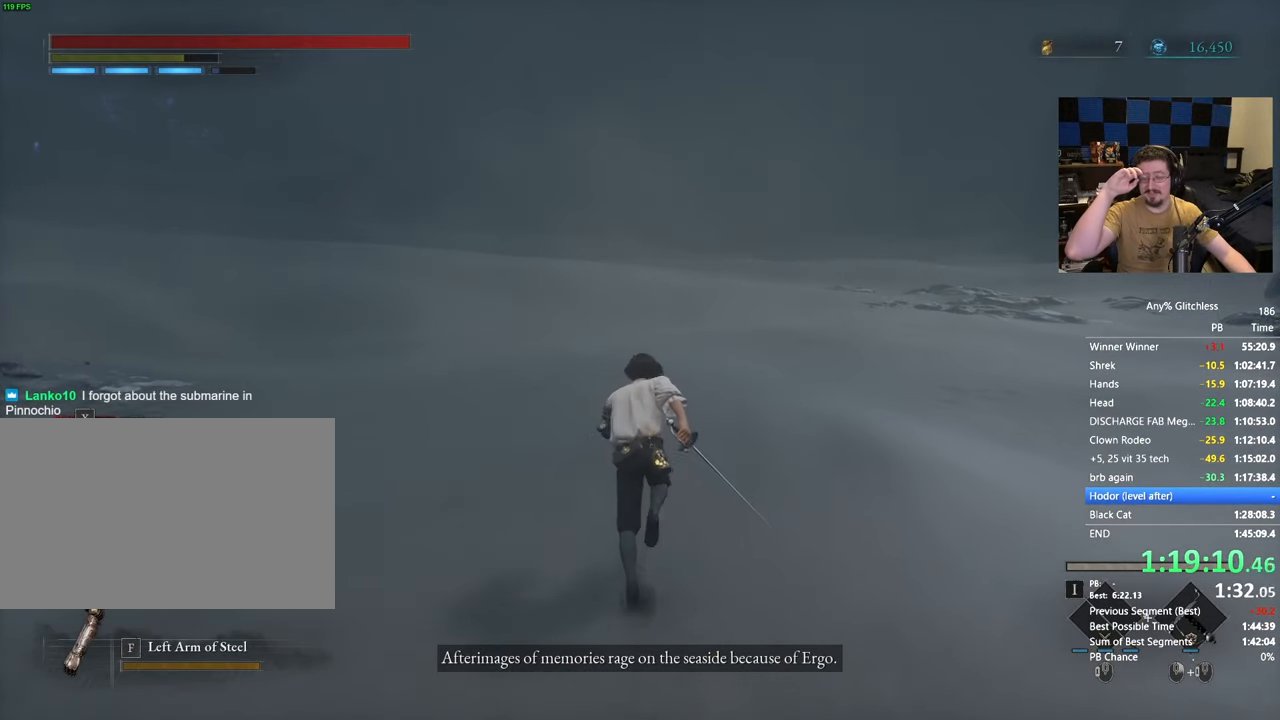
{"keys": ["space", "w"], "mouse": [], "events": []}
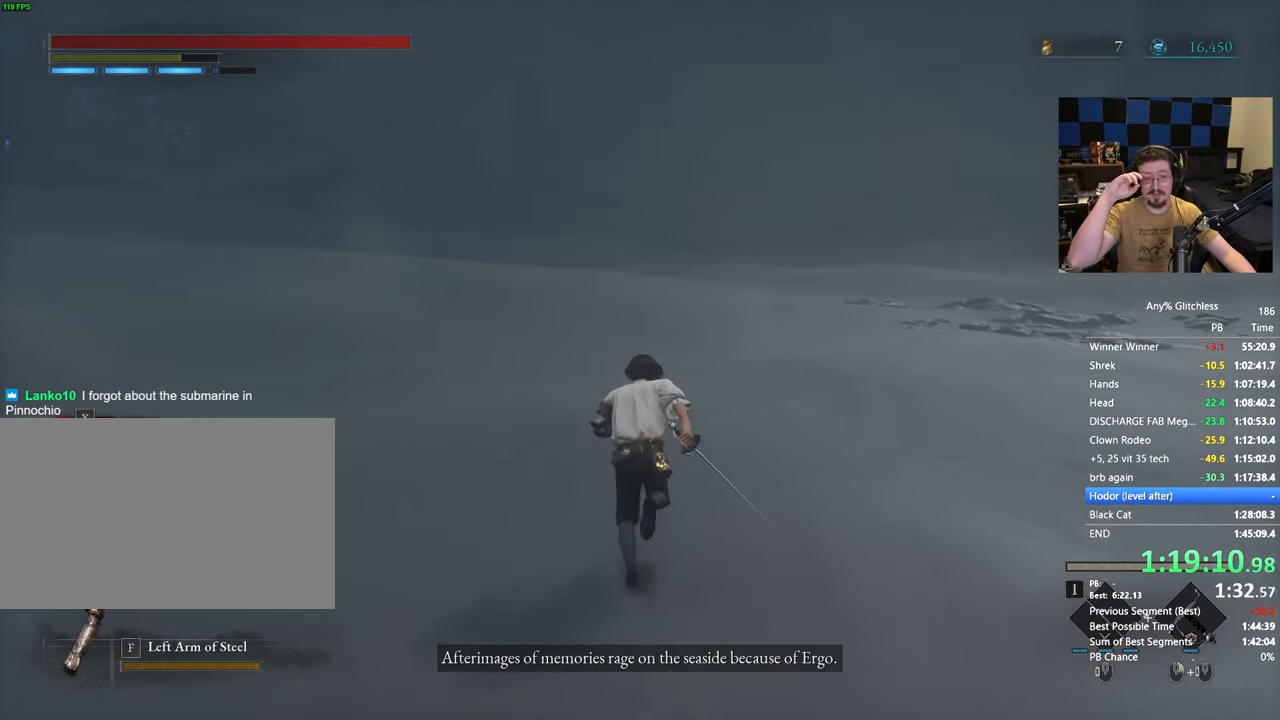
{"keys": ["space", "w"], "mouse": [], "events": []}
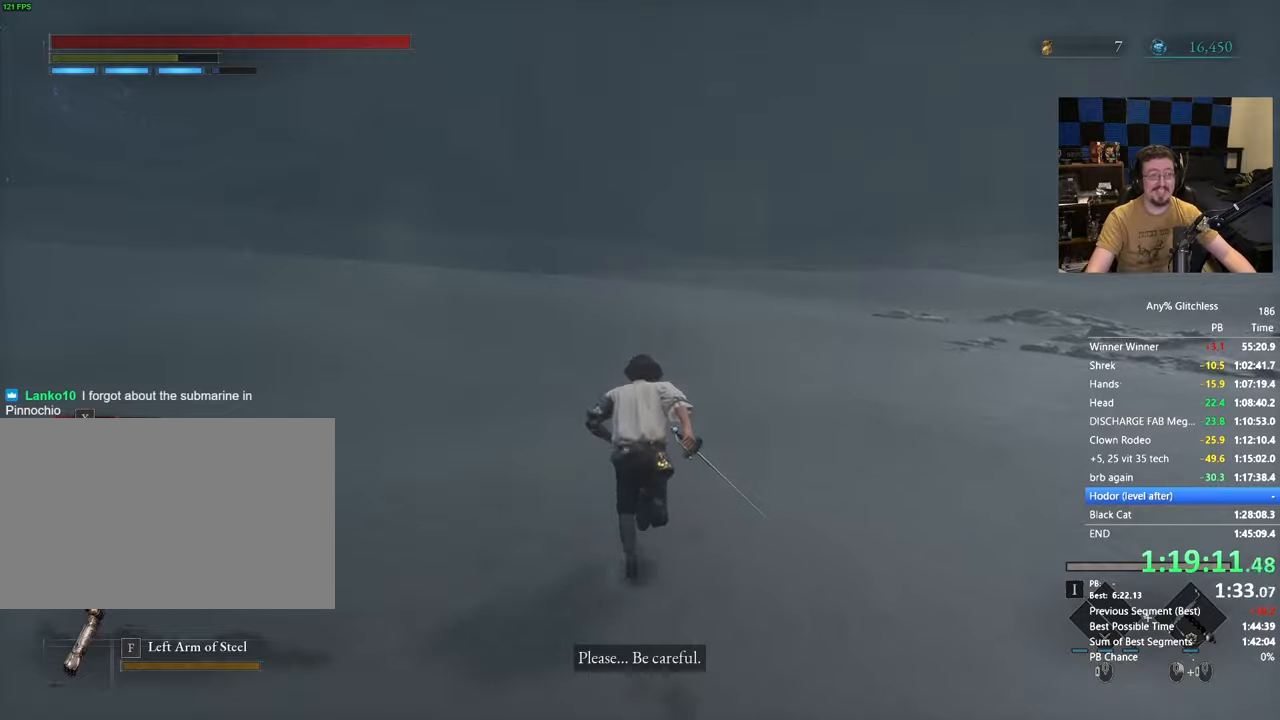
{"keys": ["space", "w"], "mouse": [], "events": []}
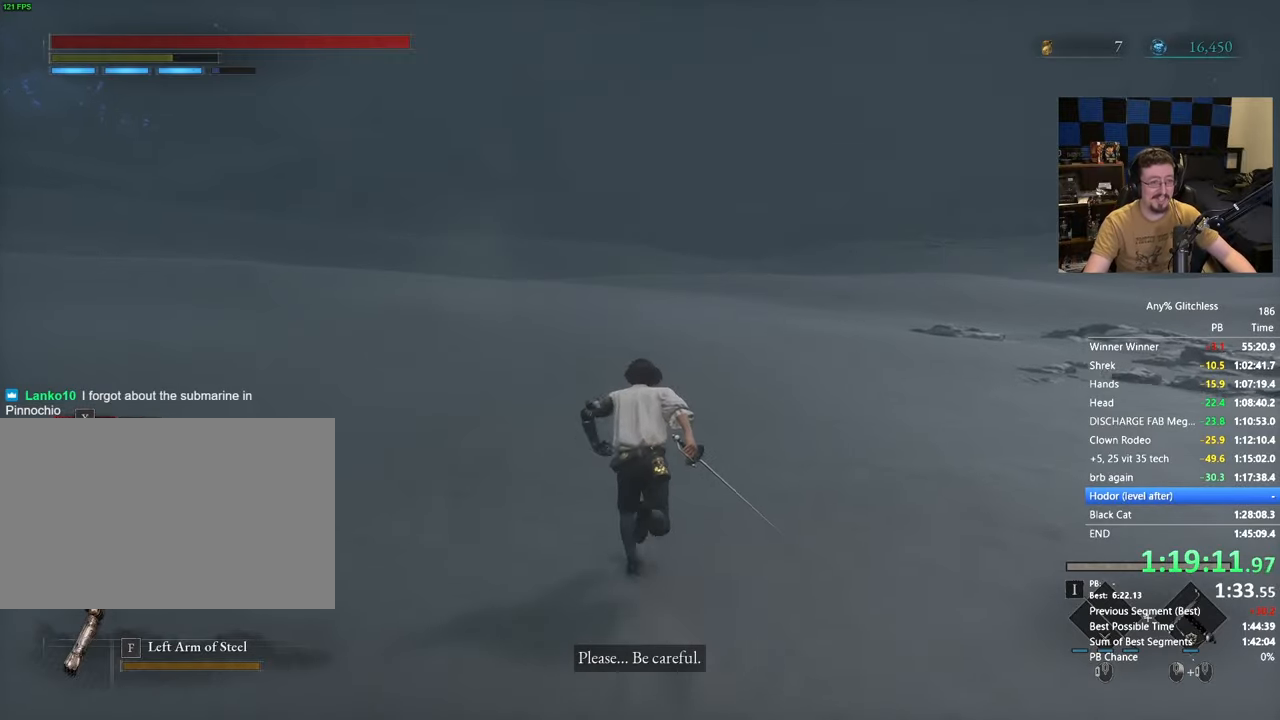
{"keys": ["space", "w"], "mouse": [], "events": []}
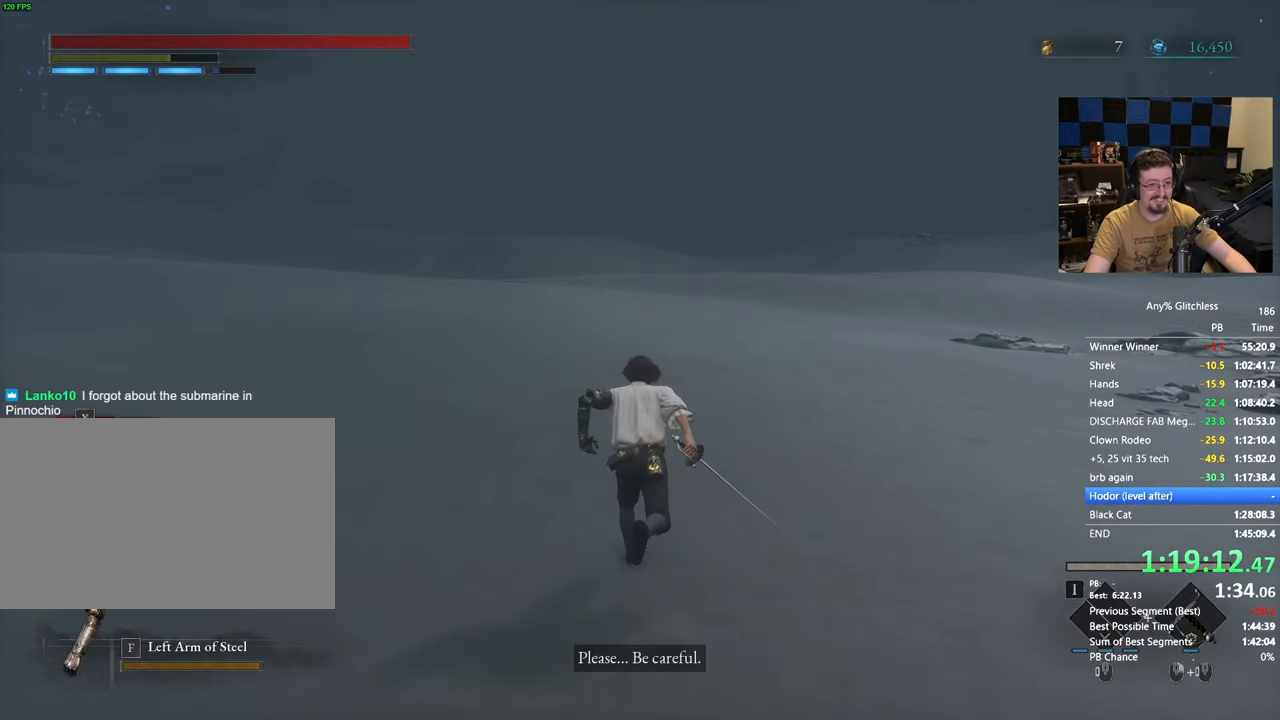
{"keys": ["space", "w"], "mouse": [], "events": []}
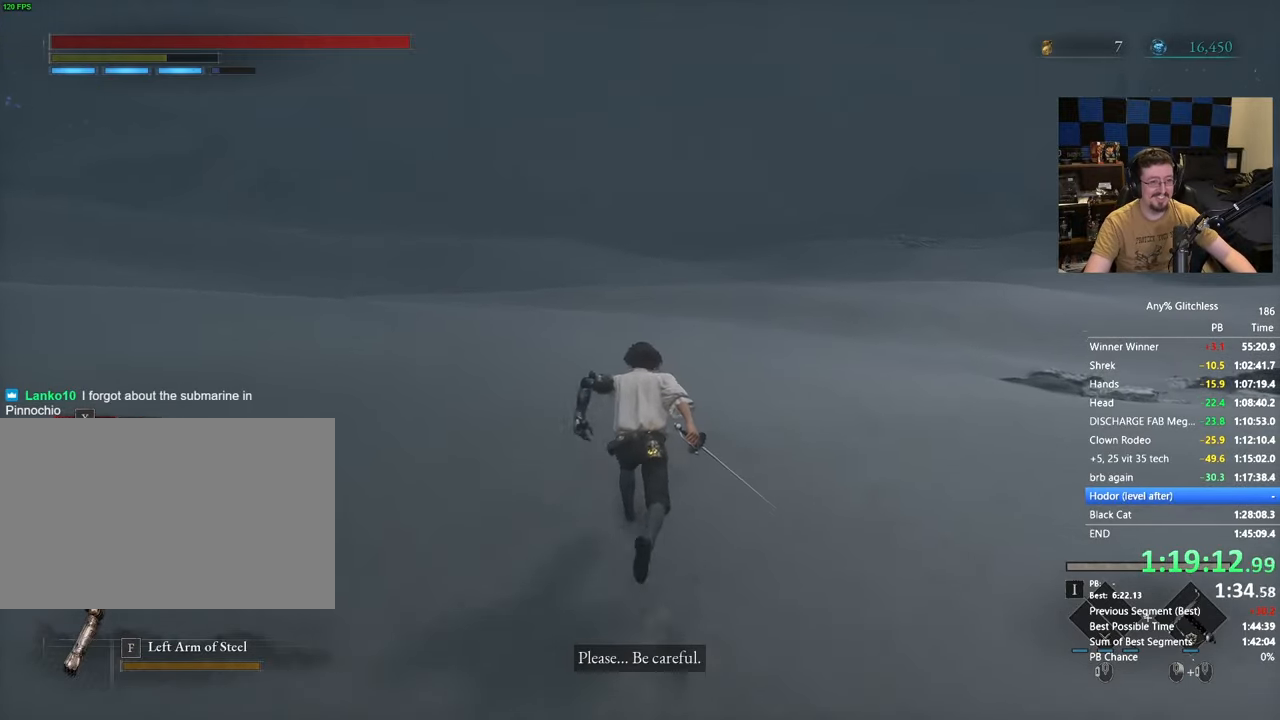
{"keys": ["space", "w"], "mouse": [], "events": []}
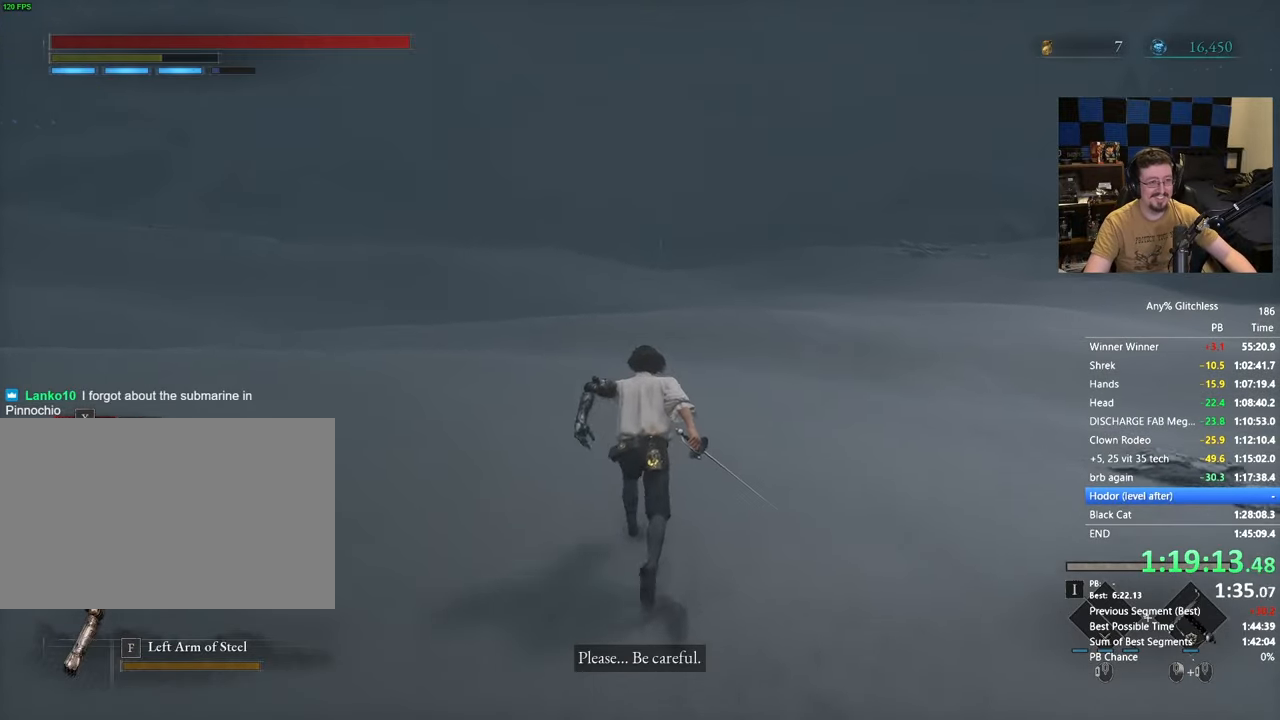
{"keys": ["space", "w"], "mouse": [], "events": []}
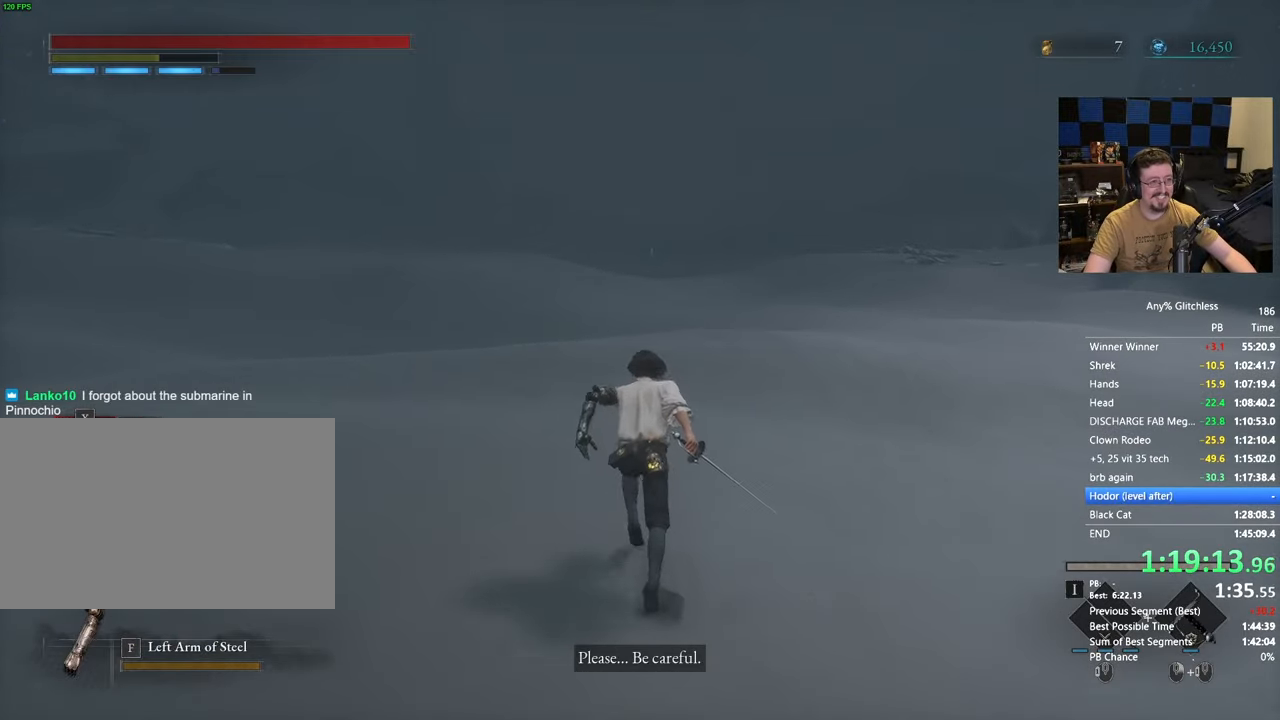
{"keys": ["space", "w"], "mouse": [], "events": []}
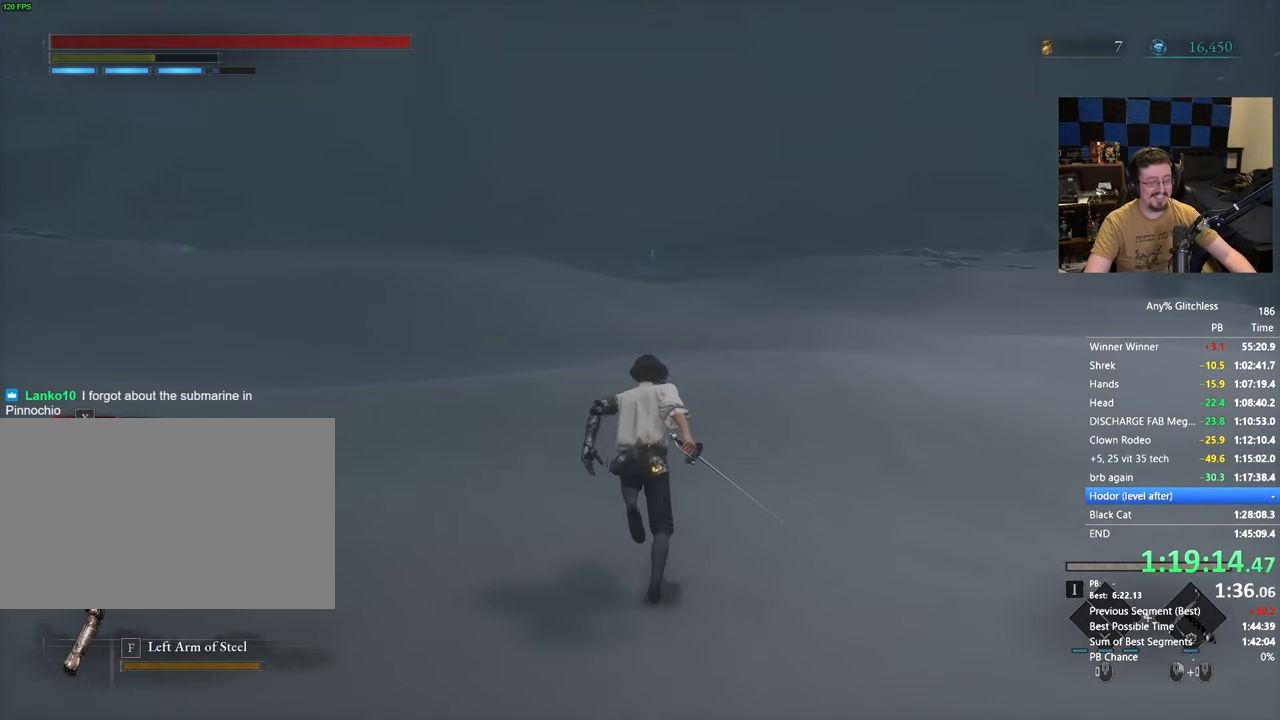
{"keys": ["space", "w"], "mouse": [], "events": []}
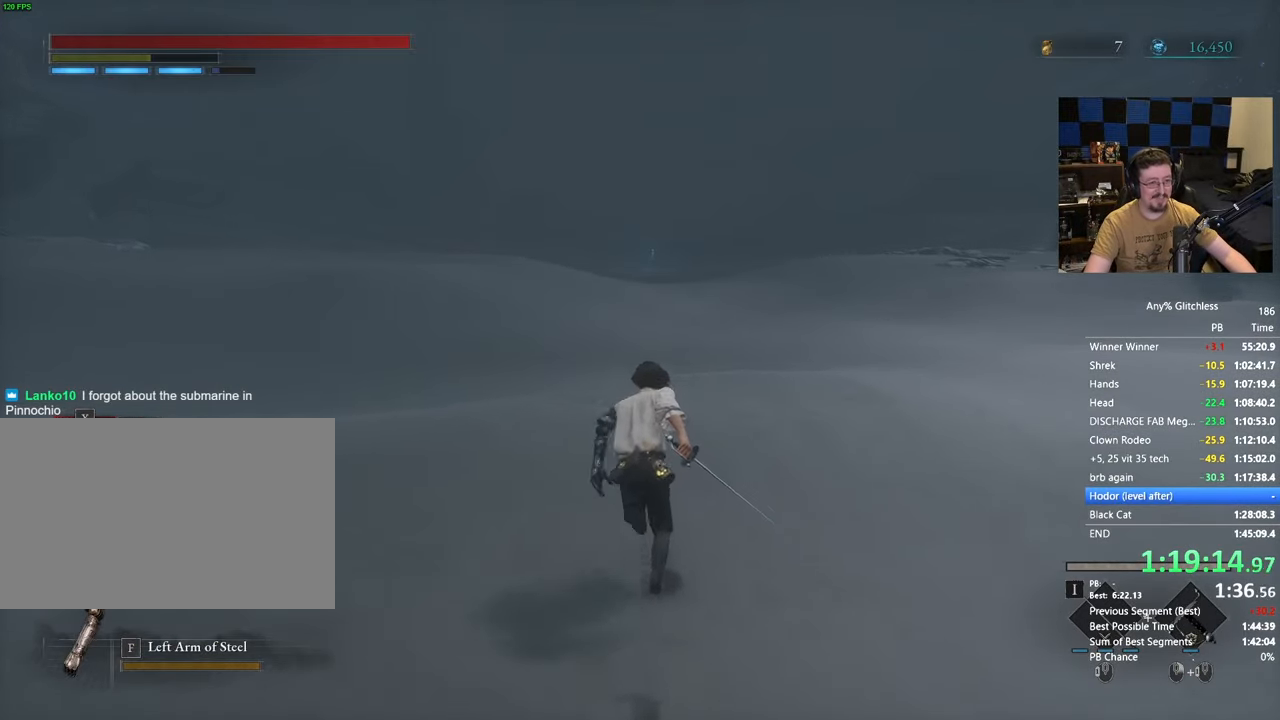
{"keys": ["space", "w"], "mouse": [], "events": []}
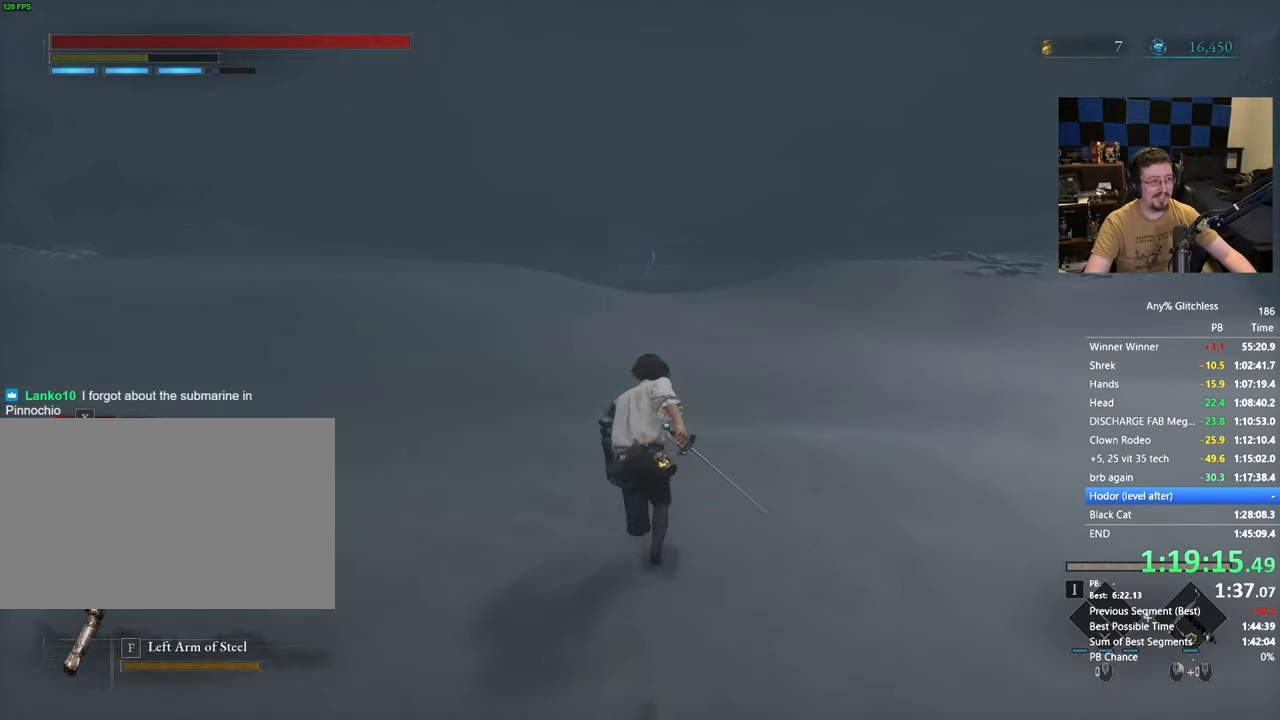
{"keys": ["space", "w"], "mouse": [], "events": []}
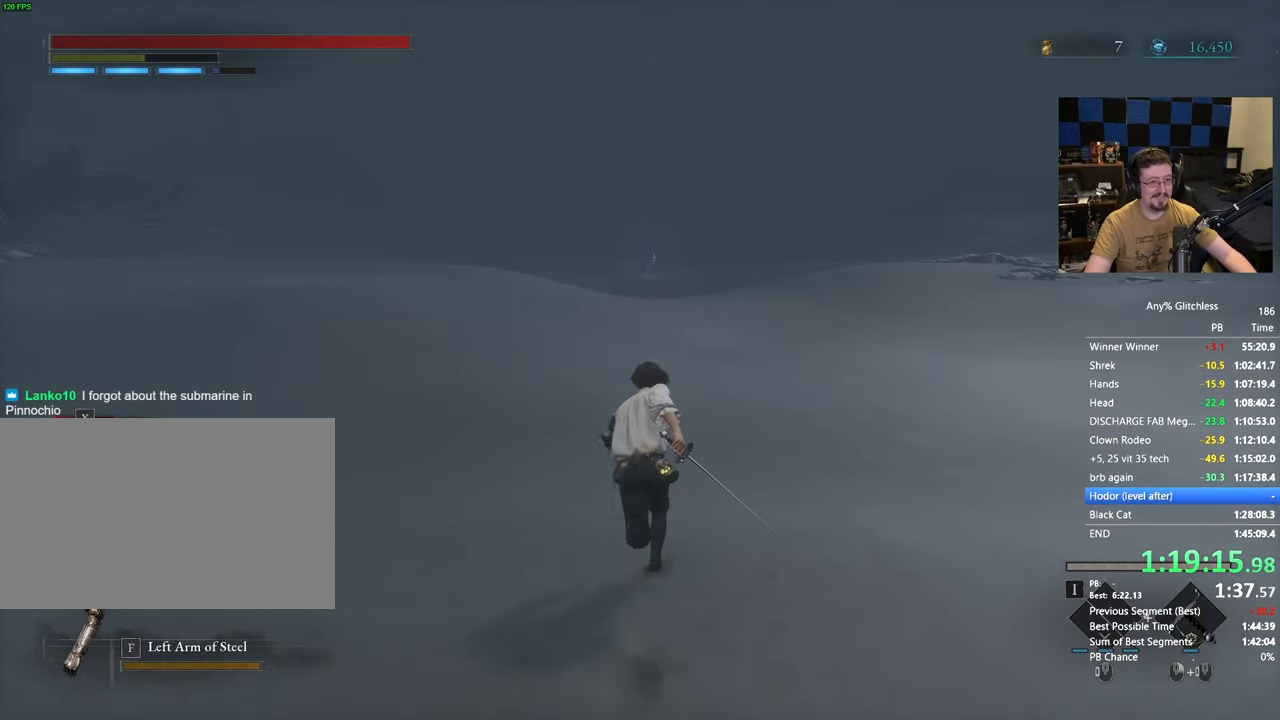
{"keys": ["space", "w"], "mouse": [], "events": []}
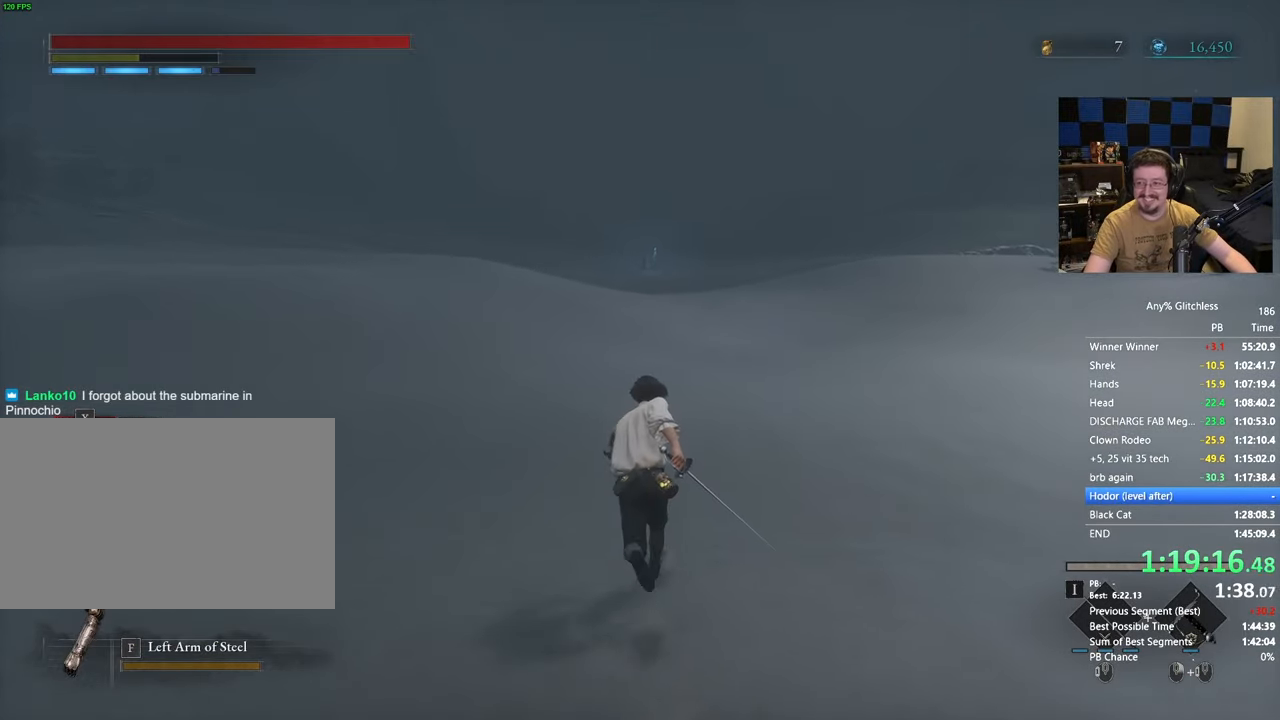
{"keys": ["space", "w"], "mouse": [], "events": []}
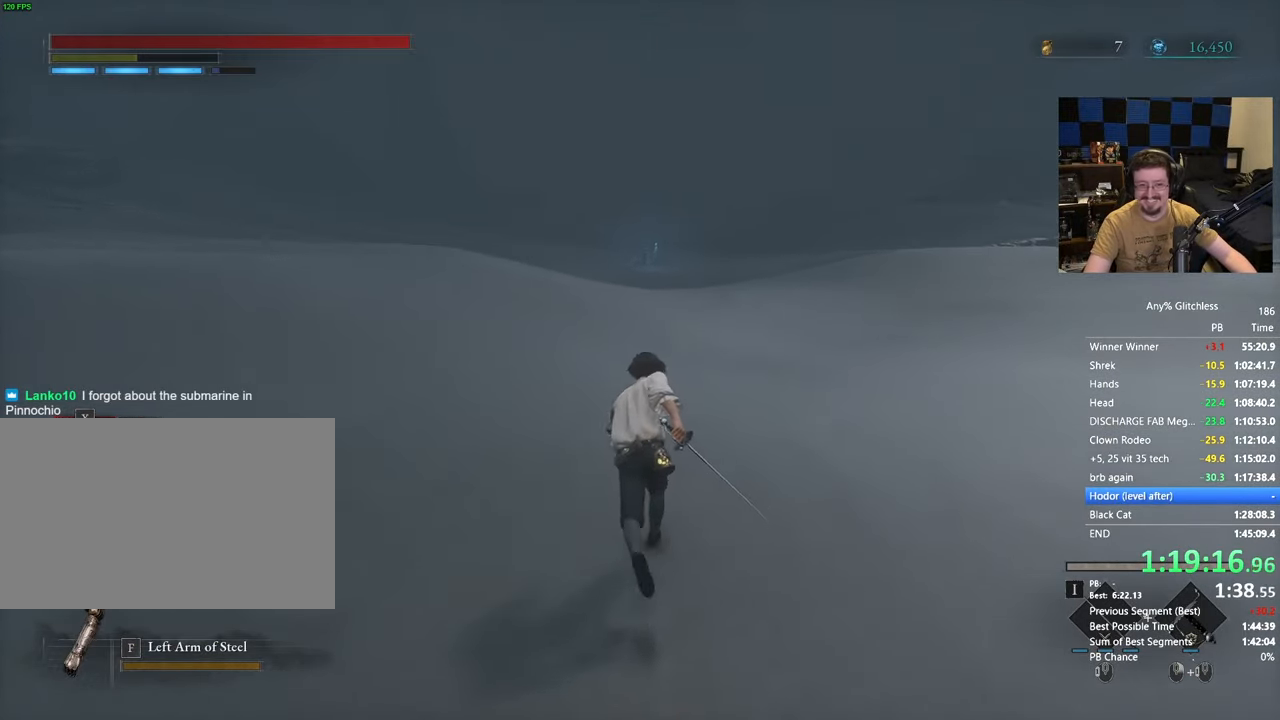
{"keys": ["space", "w"], "mouse": [], "events": []}
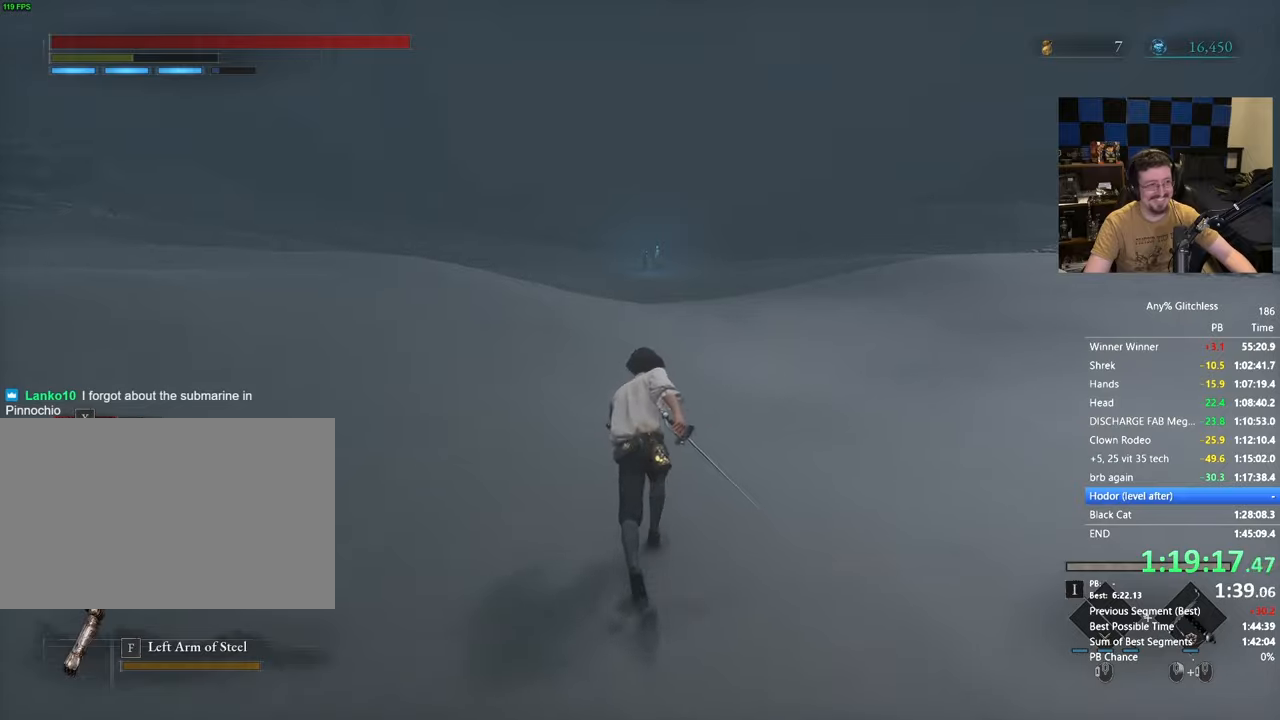
{"keys": ["space", "w"], "mouse": [], "events": []}
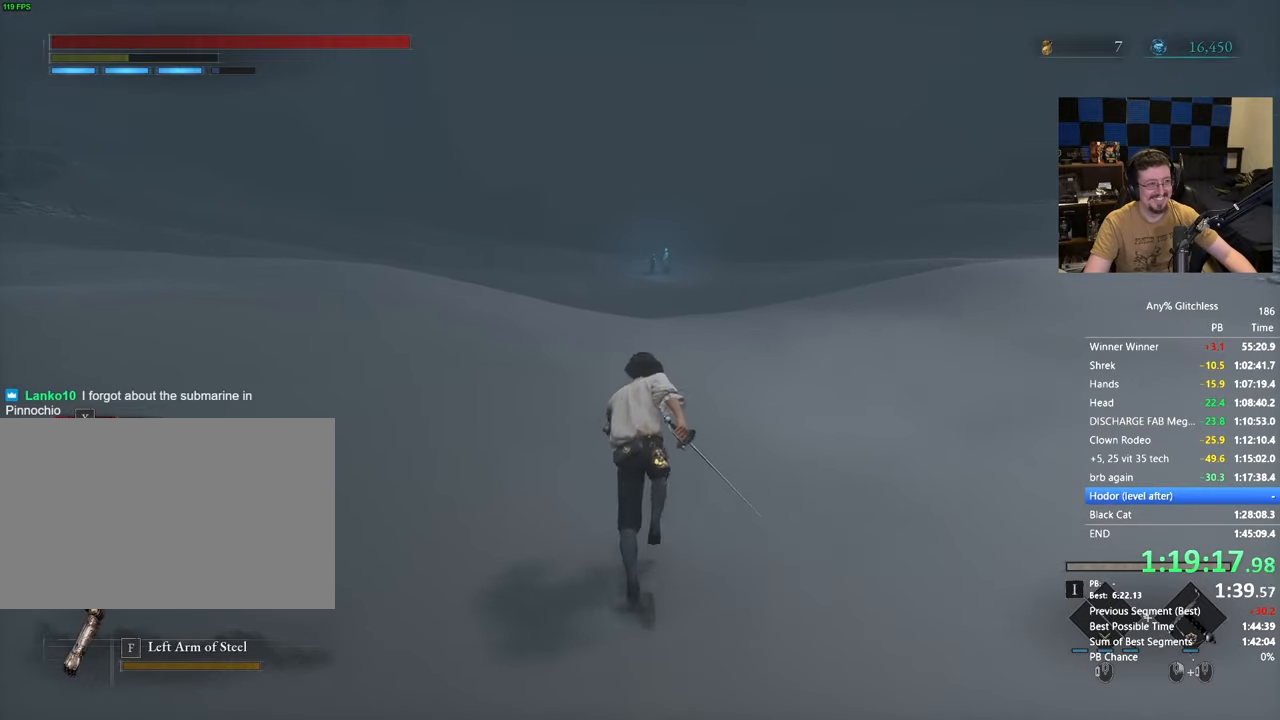
{"keys": ["space", "w"], "mouse": [], "events": []}
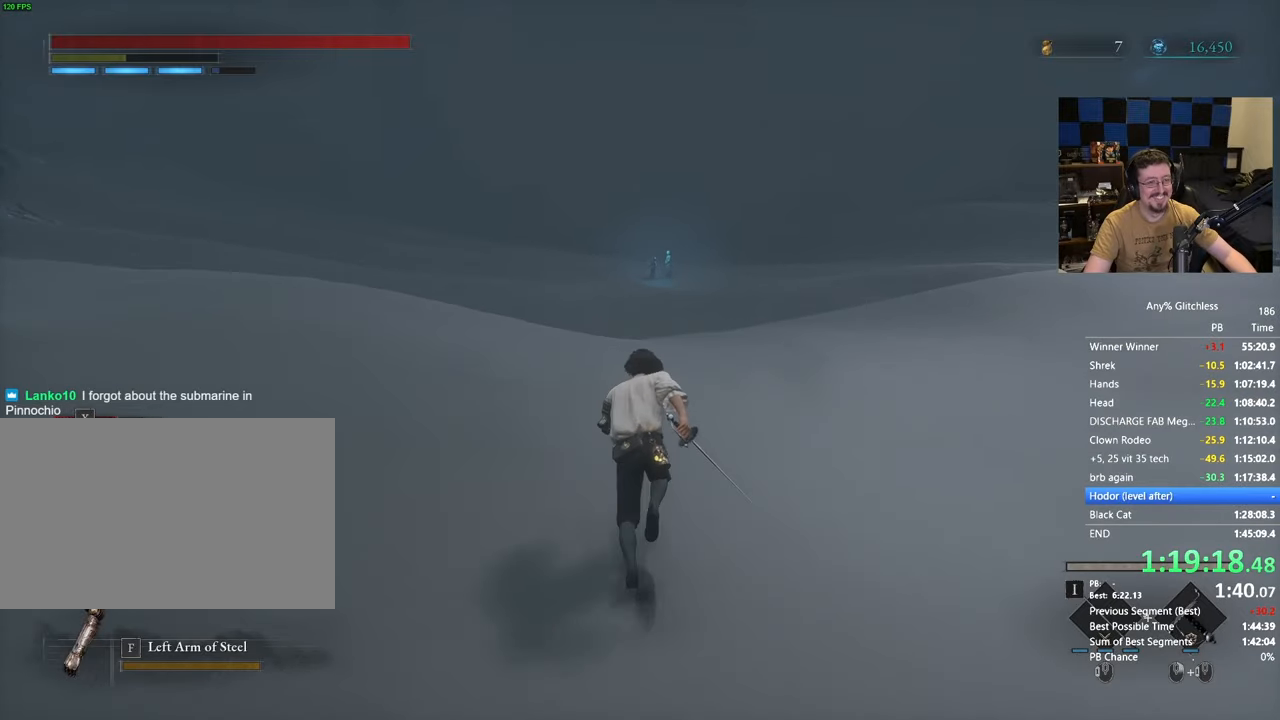
{"keys": ["space", "w"], "mouse": [], "events": []}
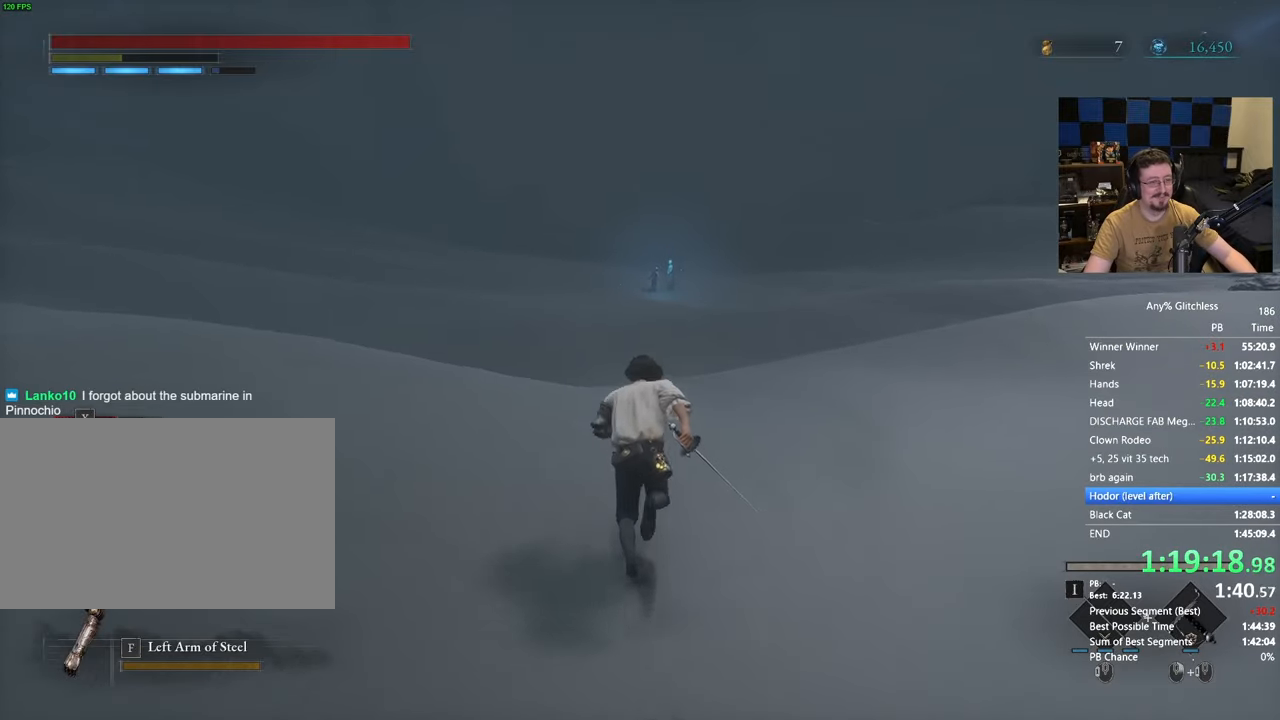
{"keys": ["space", "w"], "mouse": [], "events": []}
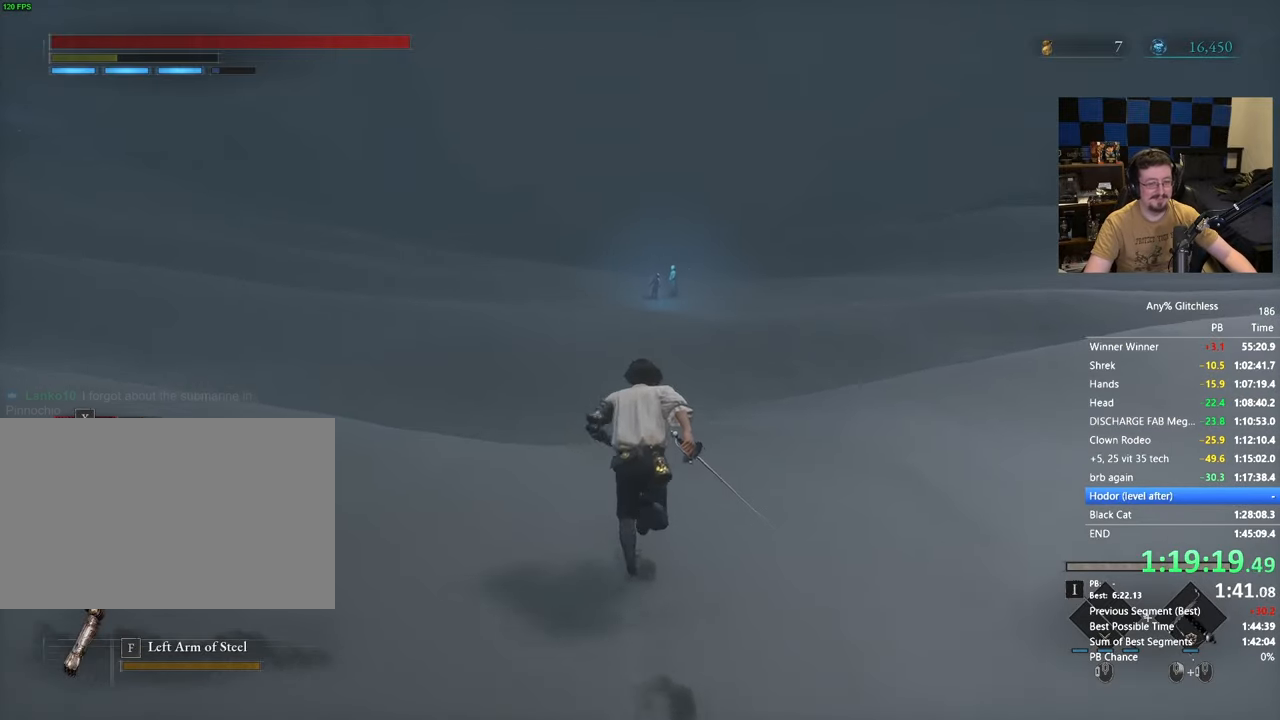
{"keys": ["space", "w"], "mouse": [], "events": []}